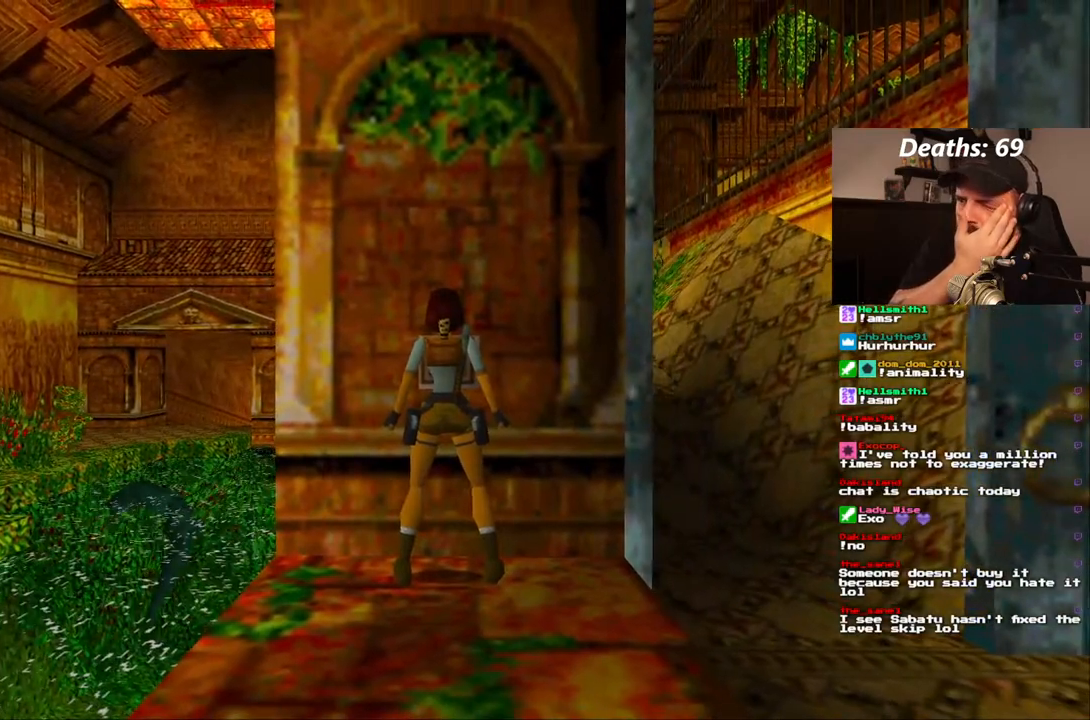
Gameplay with a controller (PlayStation layout); each line is a JSON object with the inputs held at the frame after it (dt_ms = milliseconds from this image to that frame). "events" lists button and stick changes between this image and that frame as [ms after this image, input, new state], when the widget could be followed in between. Not read: L3 R3.
{"dt_ms": 500, "buttons": ["DPAD_DOWN"], "left_stick": "center", "right_stick": "center", "events": [[233, "DPAD_DOWN", "down"]]}
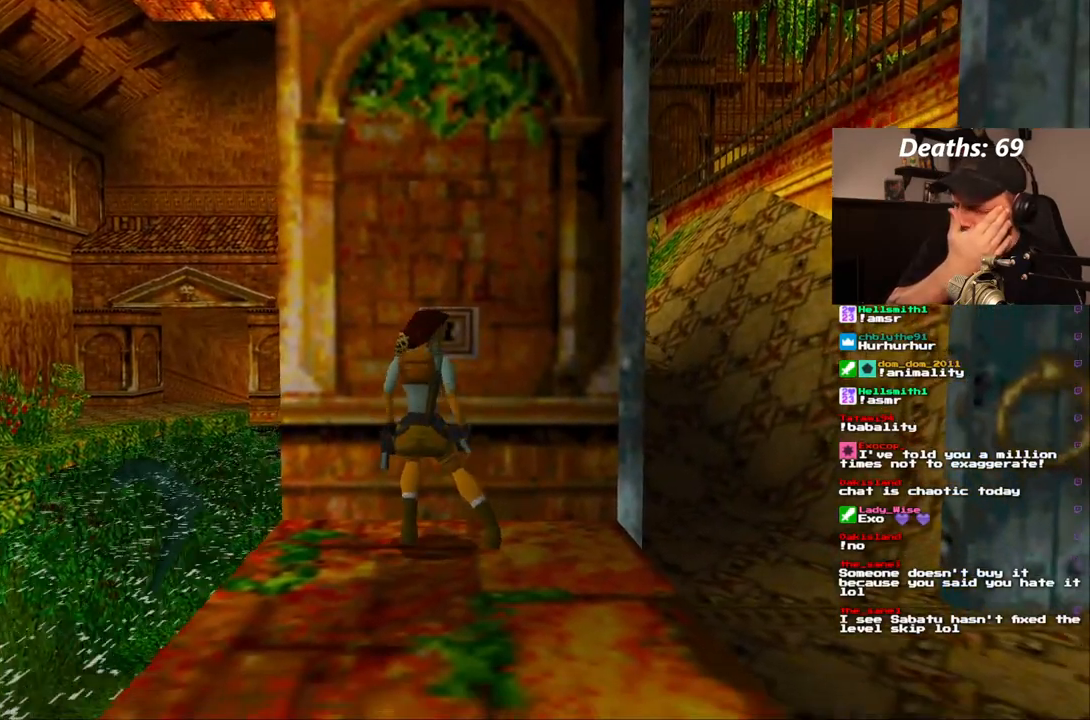
{"dt_ms": 500, "buttons": ["DPAD_RIGHT"], "left_stick": "center", "right_stick": "center", "events": [[167, "DPAD_DOWN", "up"], [483, "DPAD_RIGHT", "down"]]}
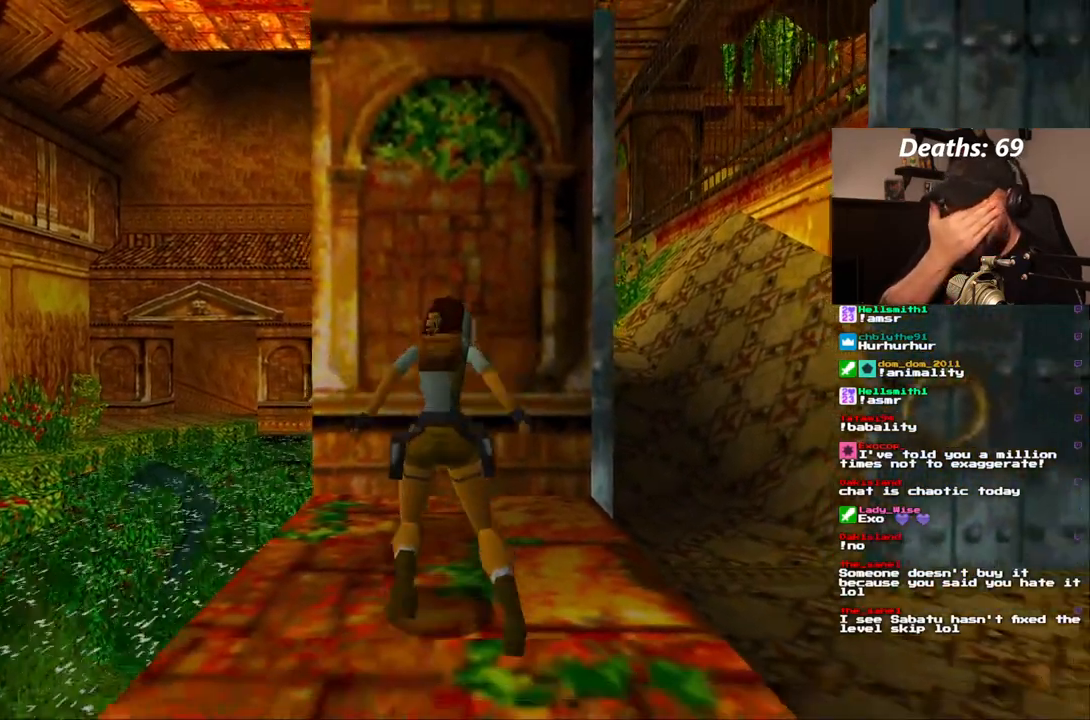
{"dt_ms": 500, "buttons": ["DPAD_RIGHT"], "left_stick": "center", "right_stick": "center"}
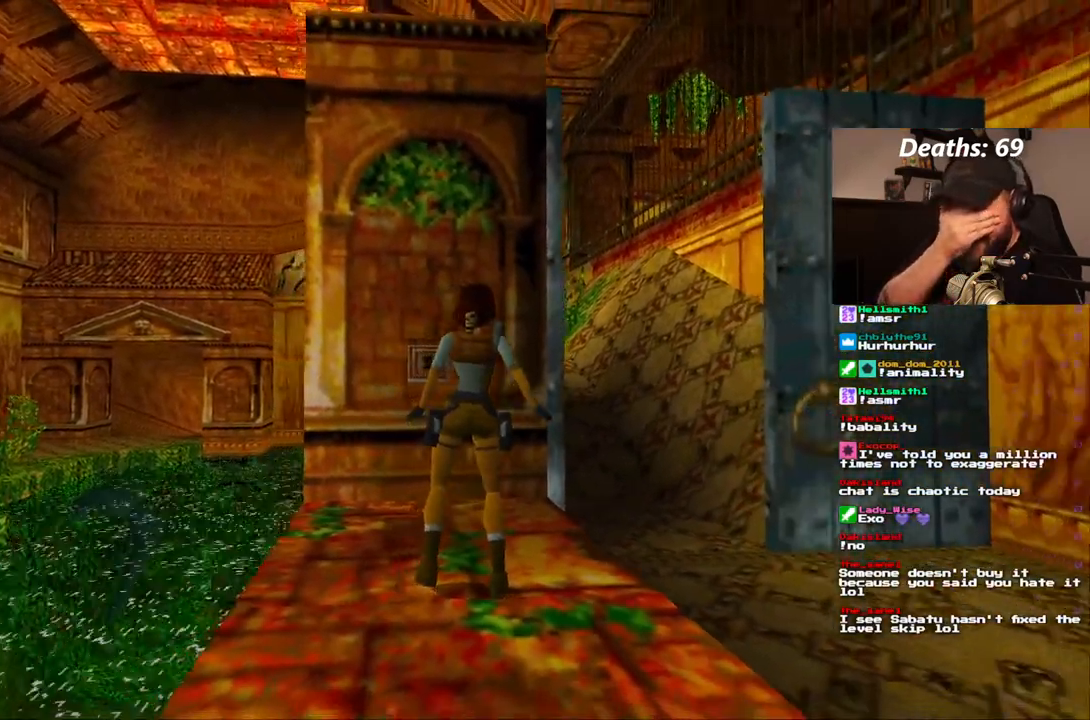
{"dt_ms": 500, "buttons": [], "left_stick": "center", "right_stick": "center", "events": [[17, "DPAD_RIGHT", "up"]]}
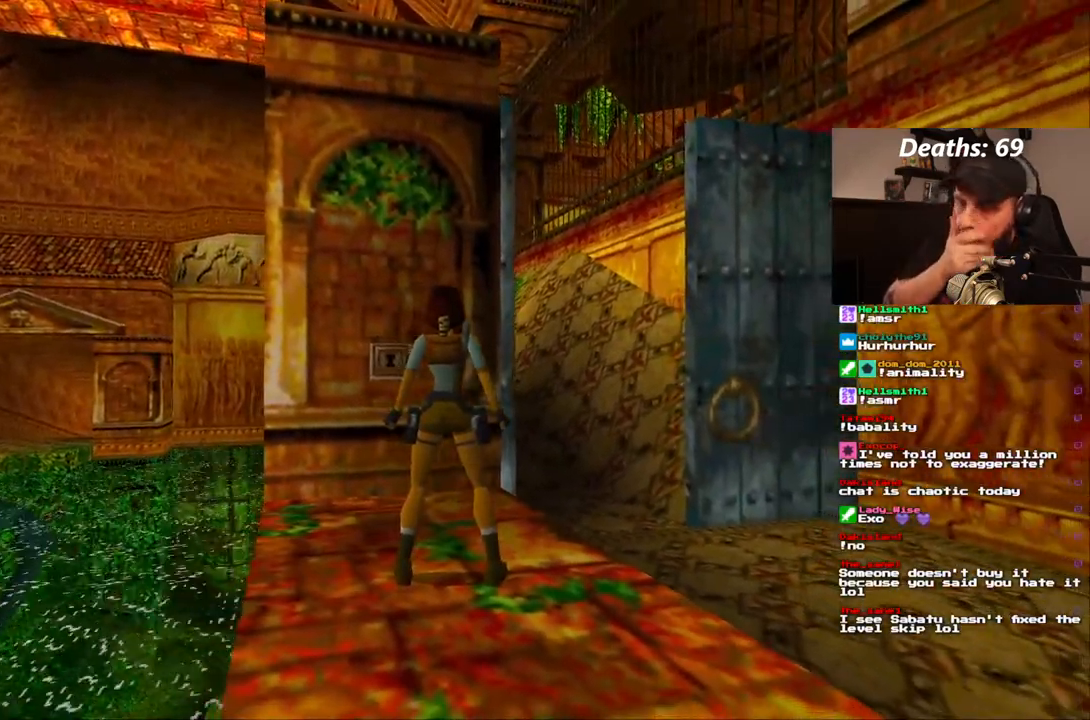
{"dt_ms": 500, "buttons": ["DPAD_RIGHT"], "left_stick": "center", "right_stick": "center", "events": [[350, "DPAD_RIGHT", "down"]]}
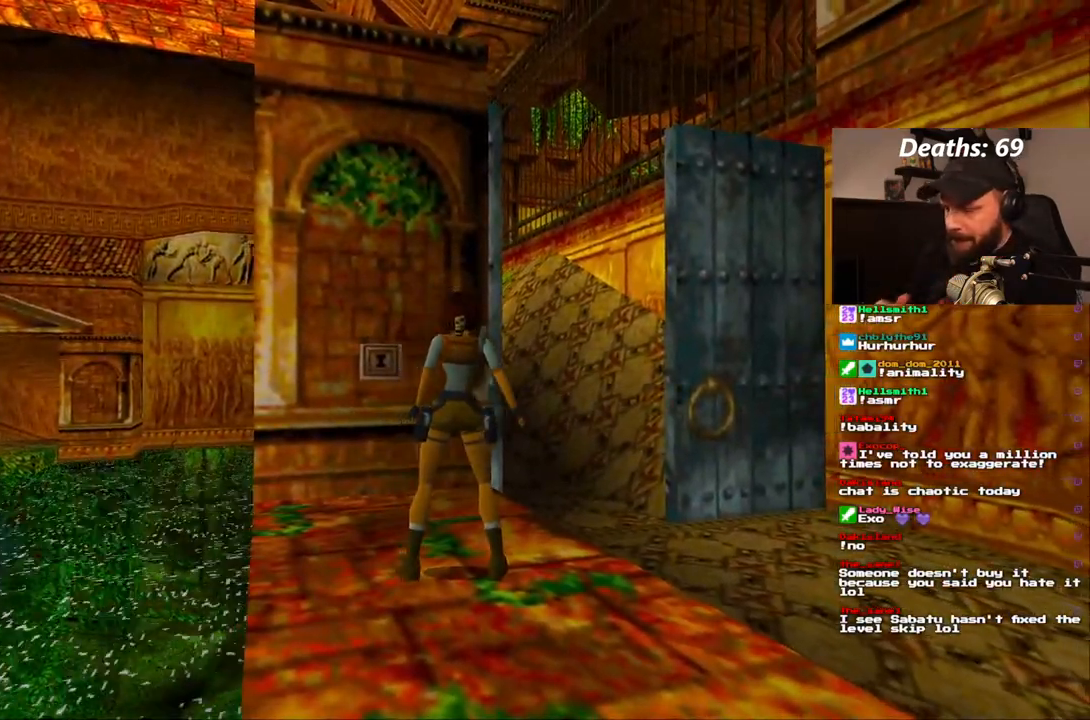
{"dt_ms": 500, "buttons": ["DPAD_UP"], "left_stick": "center", "right_stick": "center", "events": [[233, "DPAD_RIGHT", "up"], [317, "DPAD_UP", "down"]]}
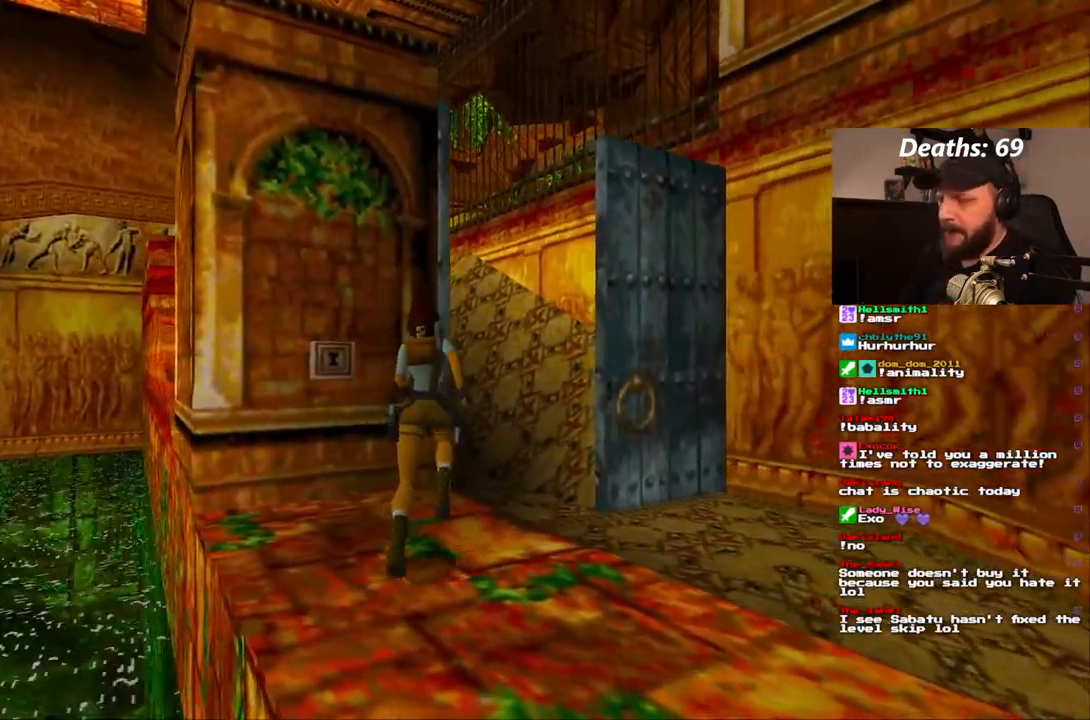
{"dt_ms": 500, "buttons": ["DPAD_UP"], "left_stick": "center", "right_stick": "center", "events": []}
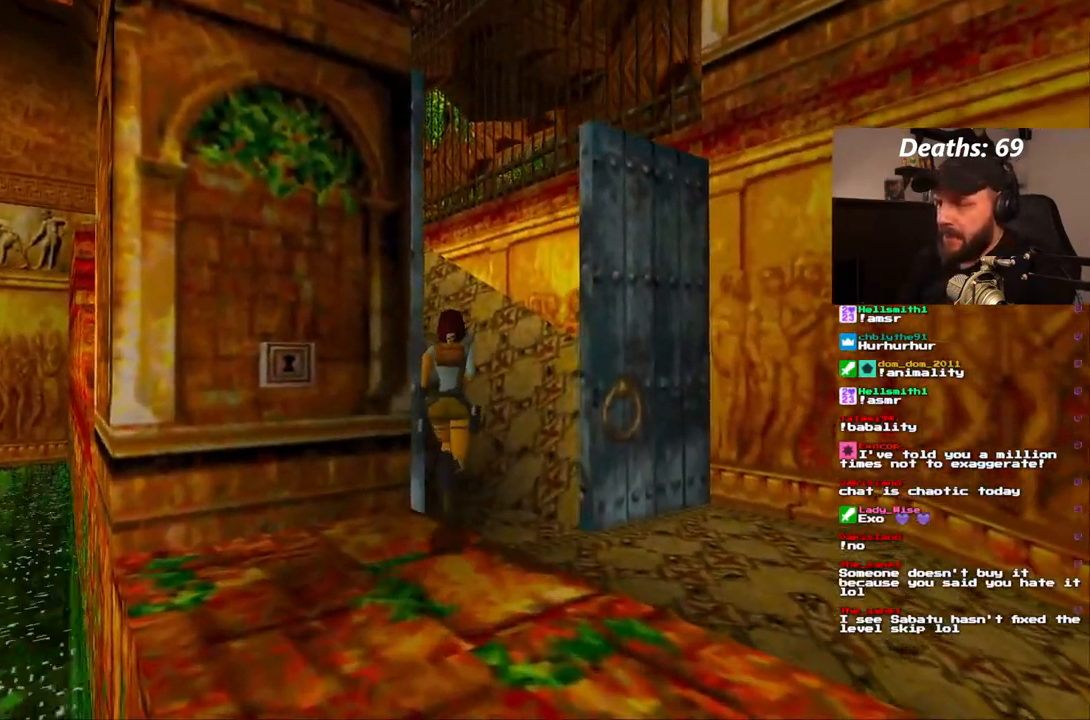
{"dt_ms": 500, "buttons": ["DPAD_UP", "DPAD_LEFT"], "left_stick": "center", "right_stick": "center", "events": [[433, "DPAD_LEFT", "down"]]}
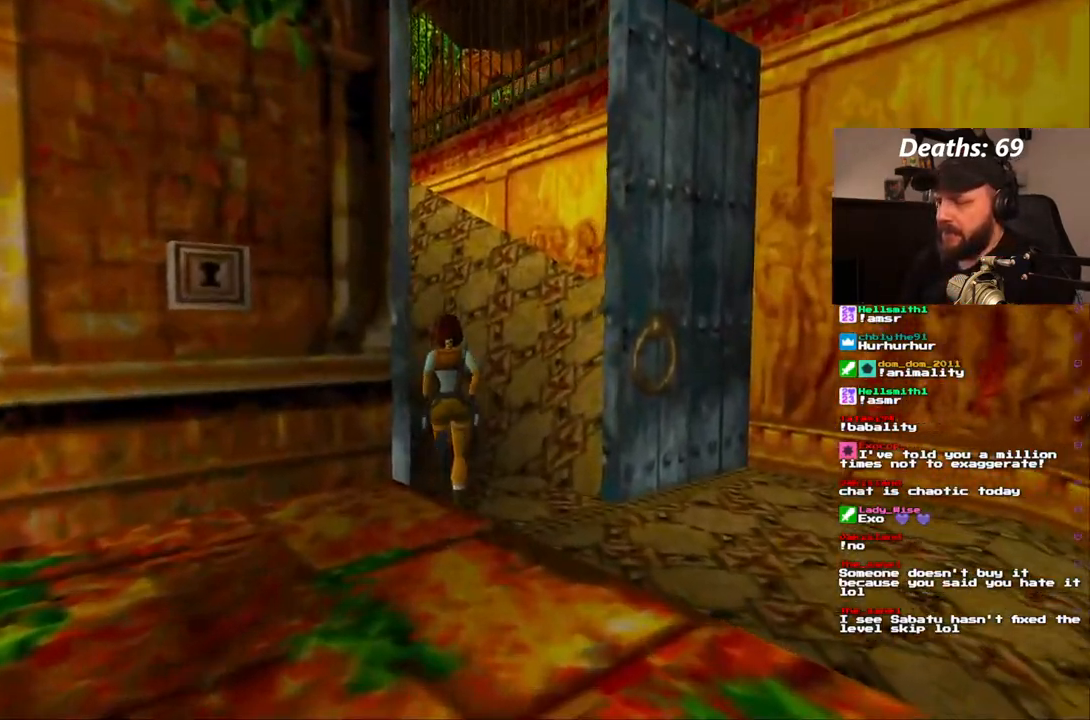
{"dt_ms": 500, "buttons": ["DPAD_UP"], "left_stick": "center", "right_stick": "center", "events": [[433, "DPAD_LEFT", "up"]]}
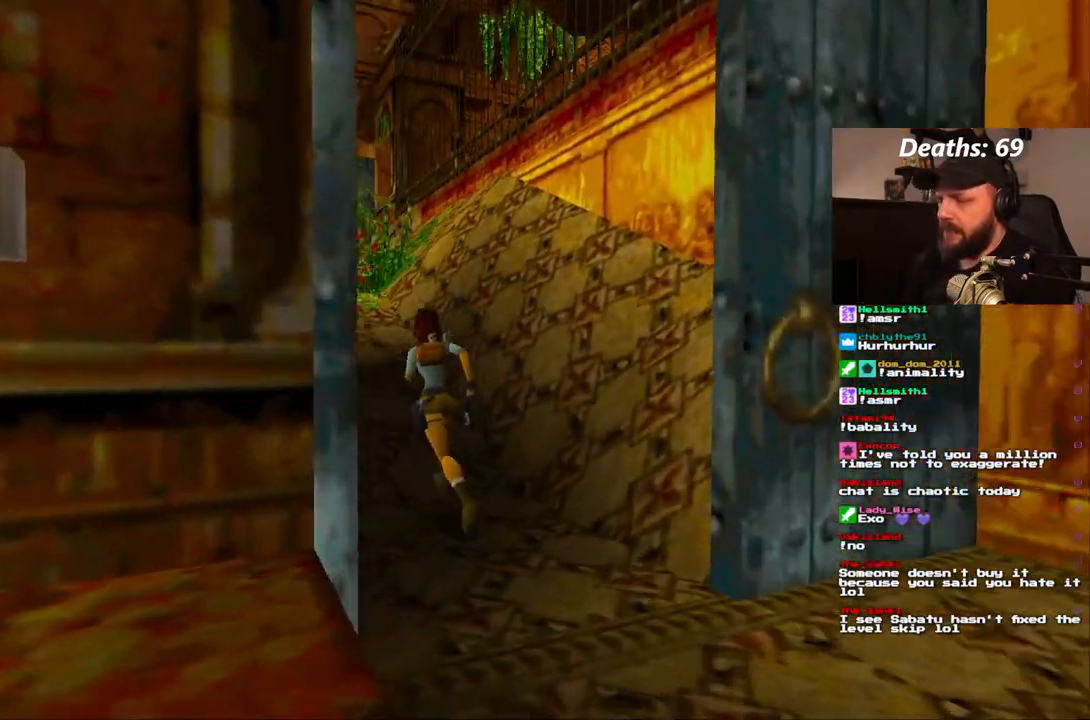
{"dt_ms": 500, "buttons": [], "left_stick": "center", "right_stick": "center", "events": [[167, "DPAD_UP", "up"]]}
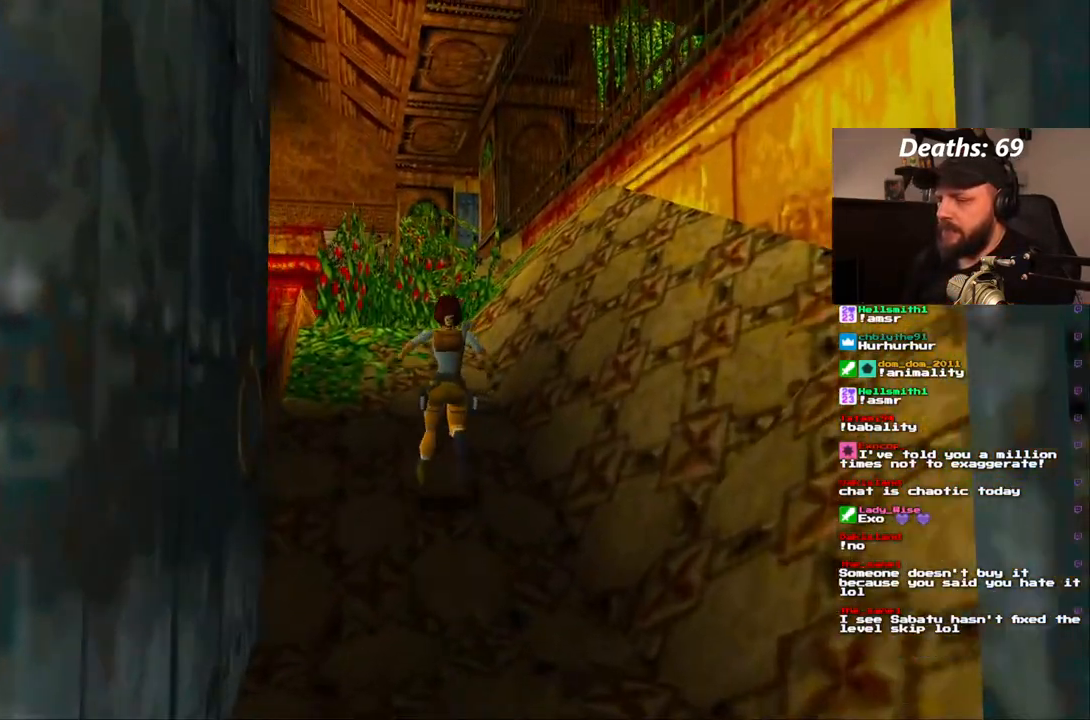
{"dt_ms": 500, "buttons": [], "left_stick": "center", "right_stick": "center", "events": []}
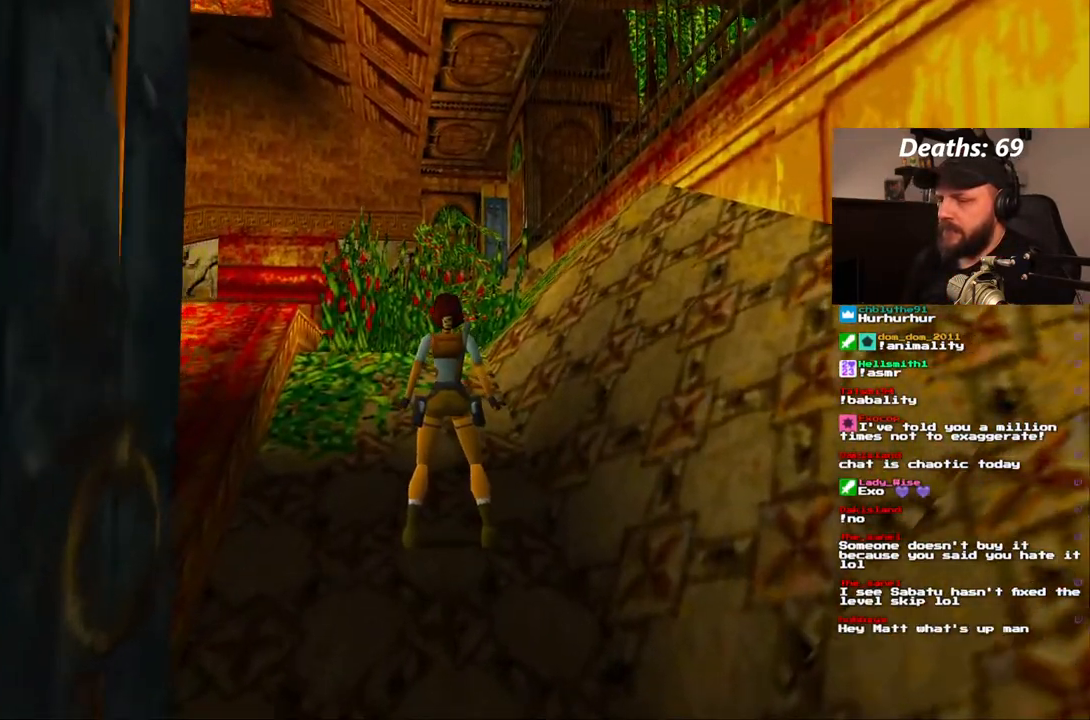
{"dt_ms": 500, "buttons": ["DPAD_LEFT"], "left_stick": "center", "right_stick": "center", "events": [[183, "DPAD_LEFT", "down"]]}
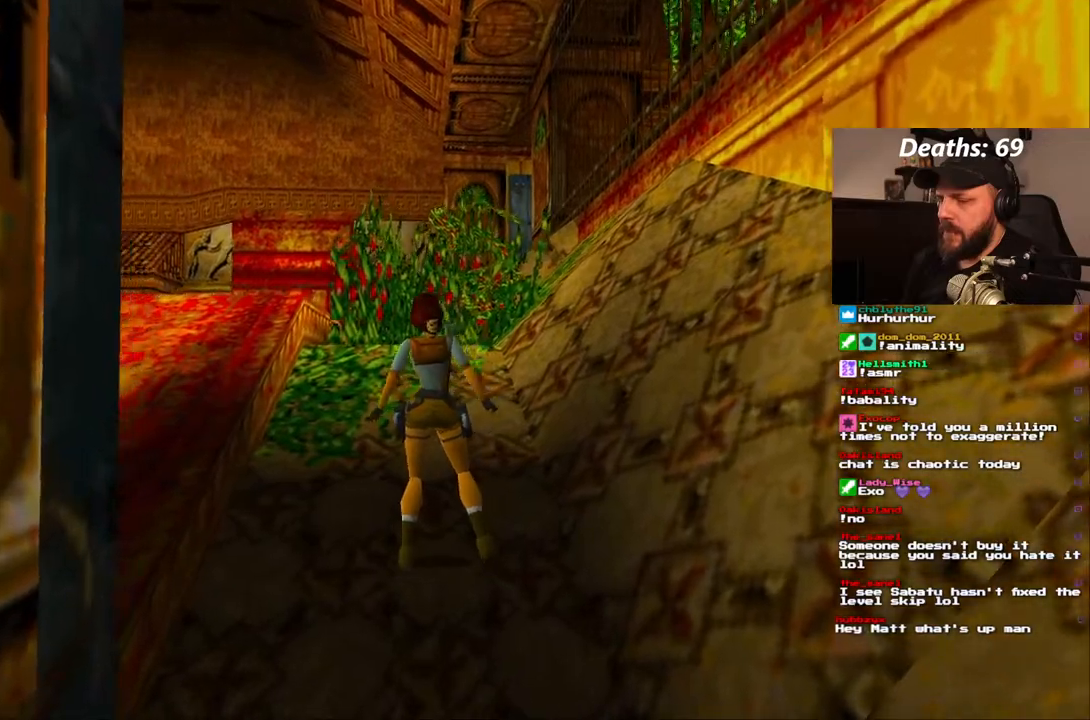
{"dt_ms": 500, "buttons": ["SQUARE"], "left_stick": "center", "right_stick": "center", "events": [[383, "DPAD_LEFT", "up"], [433, "SQUARE", "down"]]}
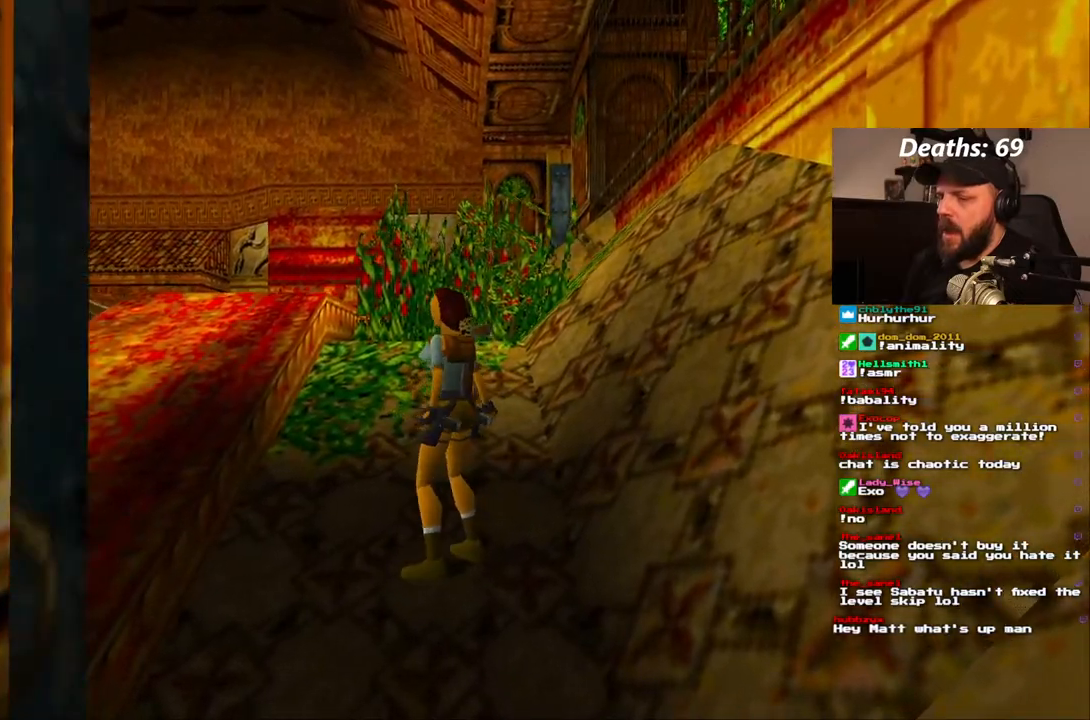
{"dt_ms": 500, "buttons": ["DPAD_RIGHT"], "left_stick": "center", "right_stick": "center", "events": [[50, "DPAD_UP", "down"], [283, "DPAD_UP", "up"], [317, "SQUARE", "up"], [433, "DPAD_RIGHT", "down"]]}
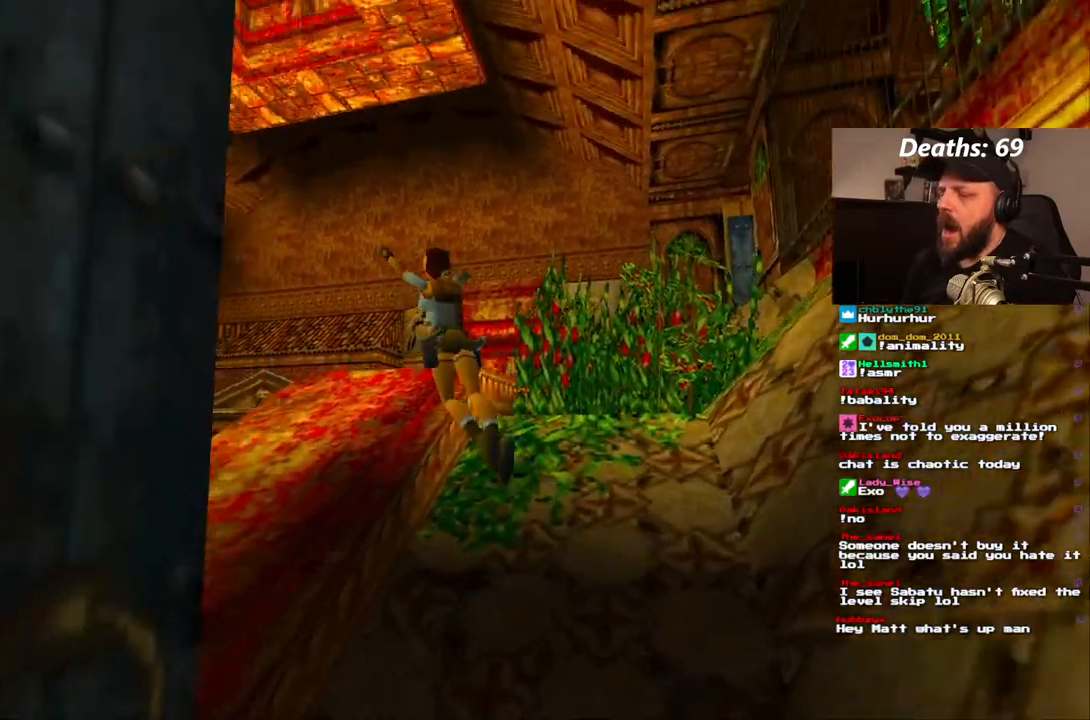
{"dt_ms": 500, "buttons": [], "left_stick": "center", "right_stick": "center", "events": [[383, "DPAD_RIGHT", "up"]]}
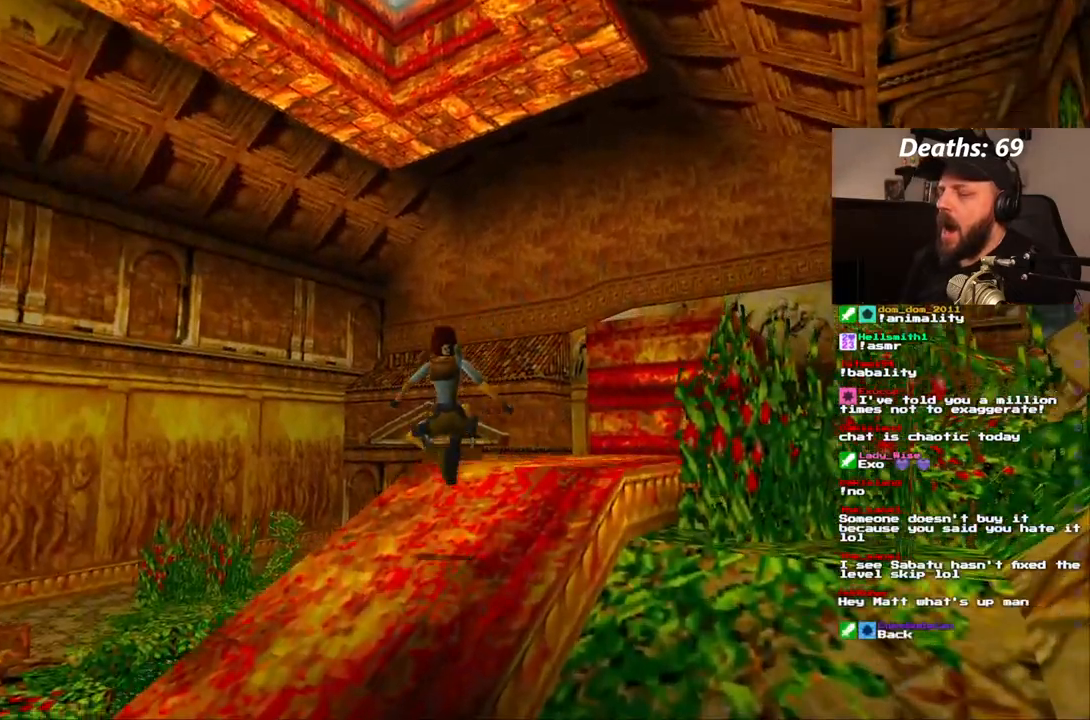
{"dt_ms": 500, "buttons": ["DPAD_UP"], "left_stick": "center", "right_stick": "center", "events": [[483, "DPAD_UP", "down"]]}
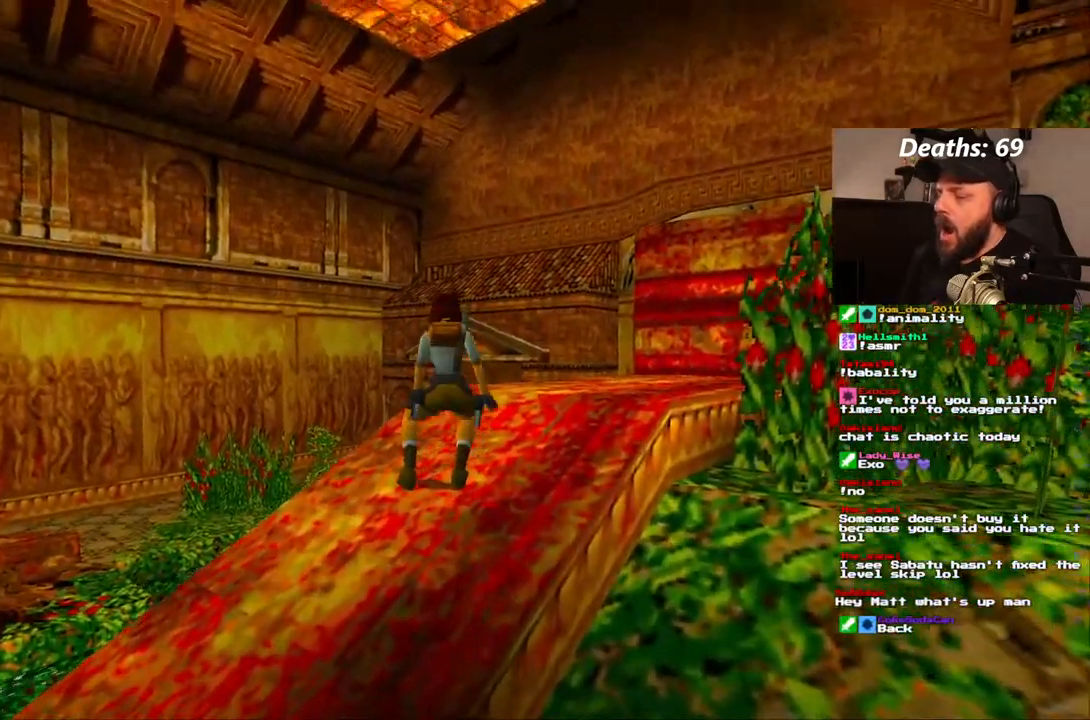
{"dt_ms": 500, "buttons": ["DPAD_UP", "DPAD_RIGHT"], "left_stick": "center", "right_stick": "center", "events": [[50, "DPAD_RIGHT", "down"]]}
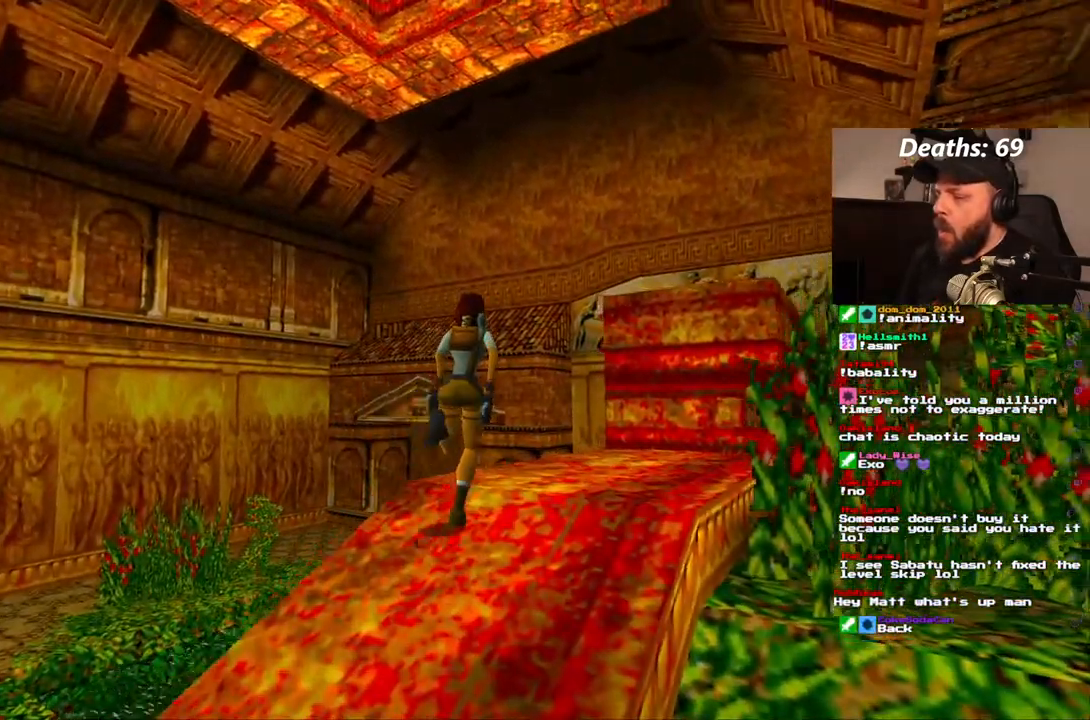
{"dt_ms": 1000, "buttons": [], "left_stick": "center", "right_stick": "center"}
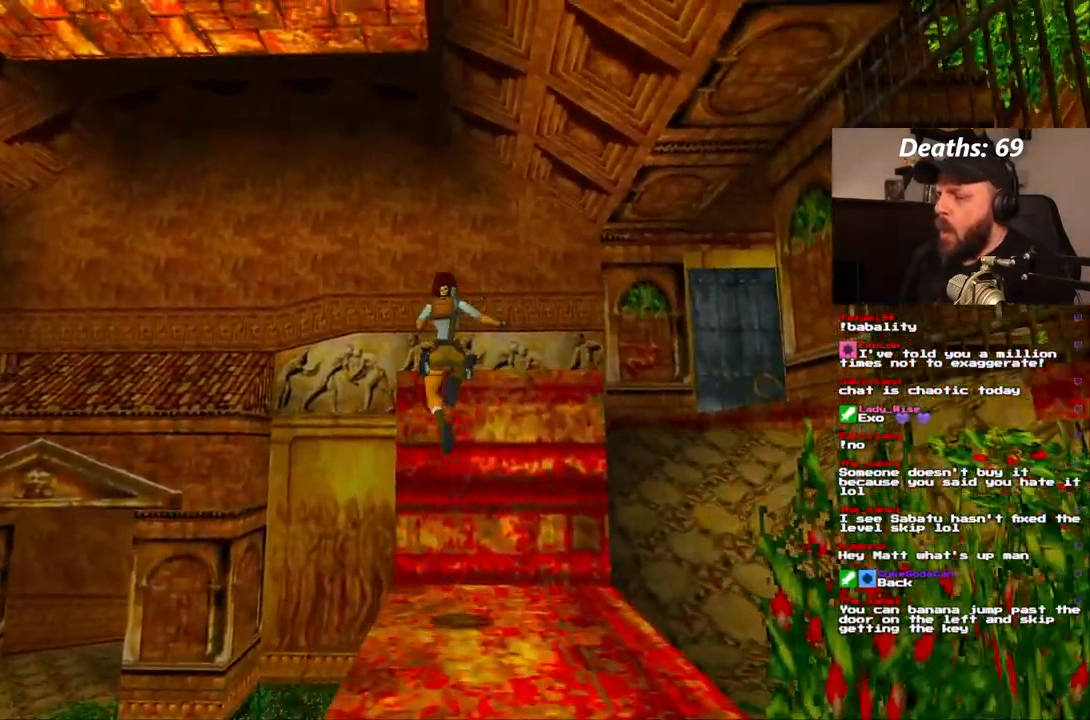
{"dt_ms": 500, "buttons": [], "left_stick": "center", "right_stick": "center", "events": []}
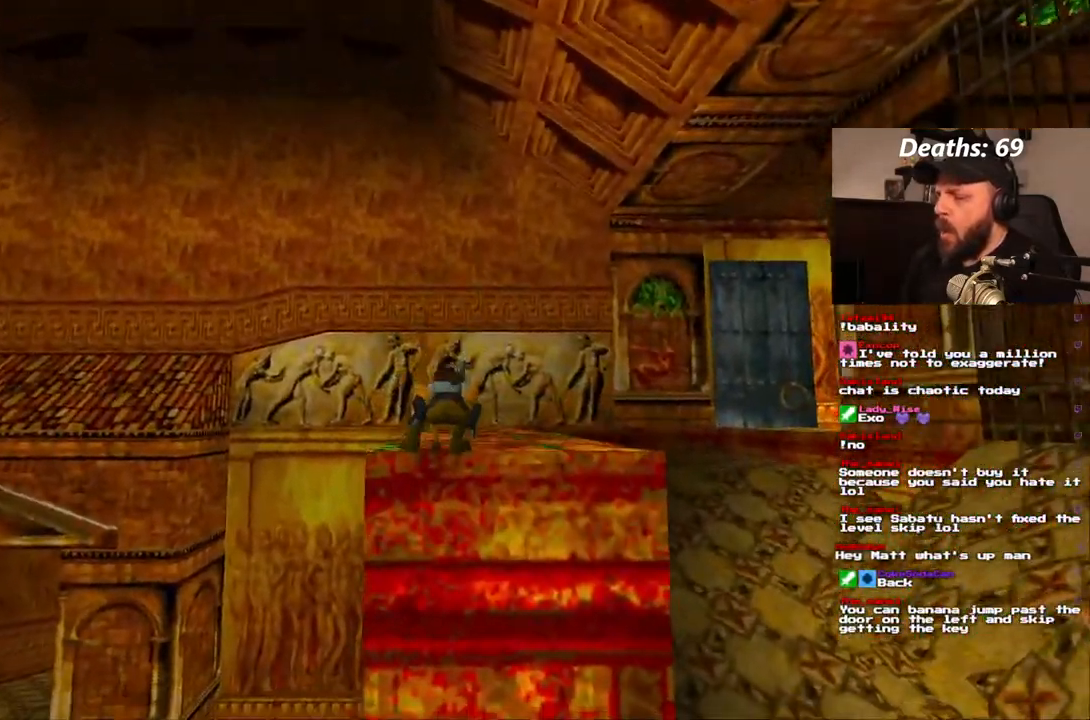
{"dt_ms": 500, "buttons": ["DPAD_RIGHT"], "left_stick": "center", "right_stick": "center", "events": [[150, "DPAD_RIGHT", "down"]]}
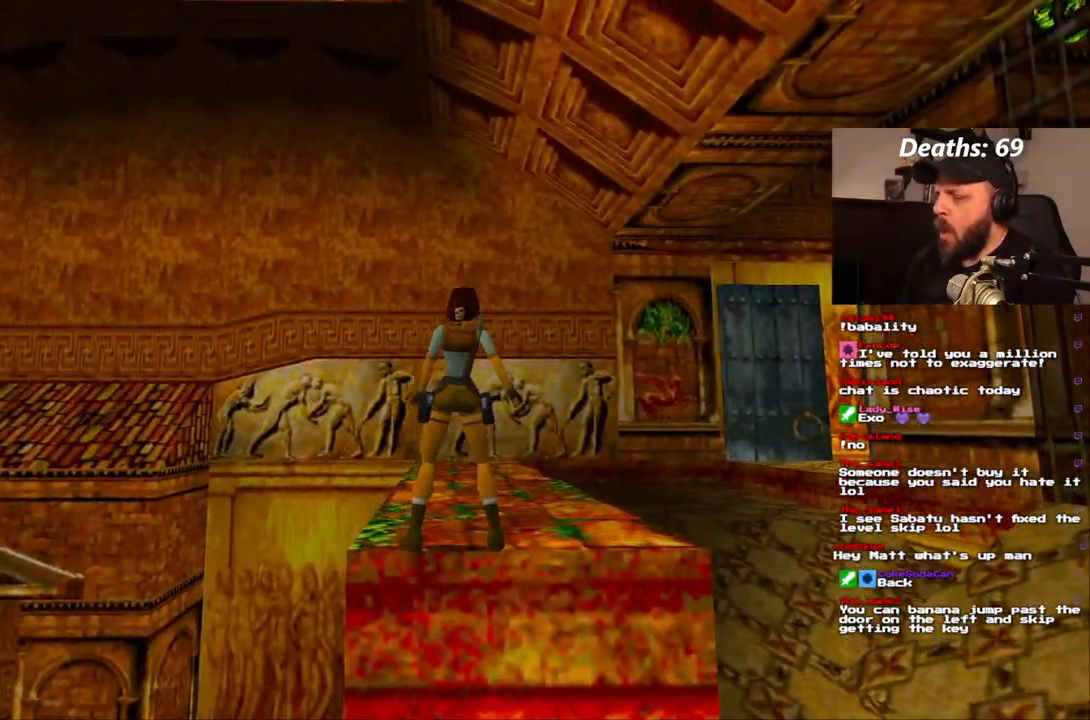
{"dt_ms": 500, "buttons": ["DPAD_RIGHT"], "left_stick": "center", "right_stick": "center", "events": []}
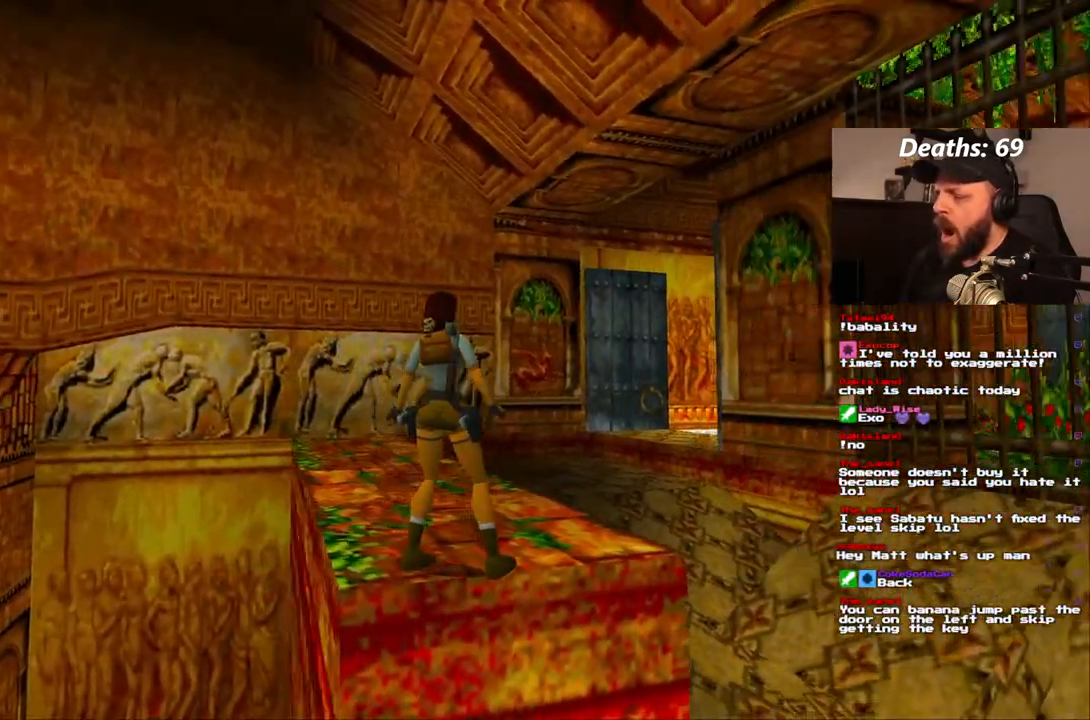
{"dt_ms": 500, "buttons": [], "left_stick": "center", "right_stick": "center", "events": [[83, "DPAD_RIGHT", "up"]]}
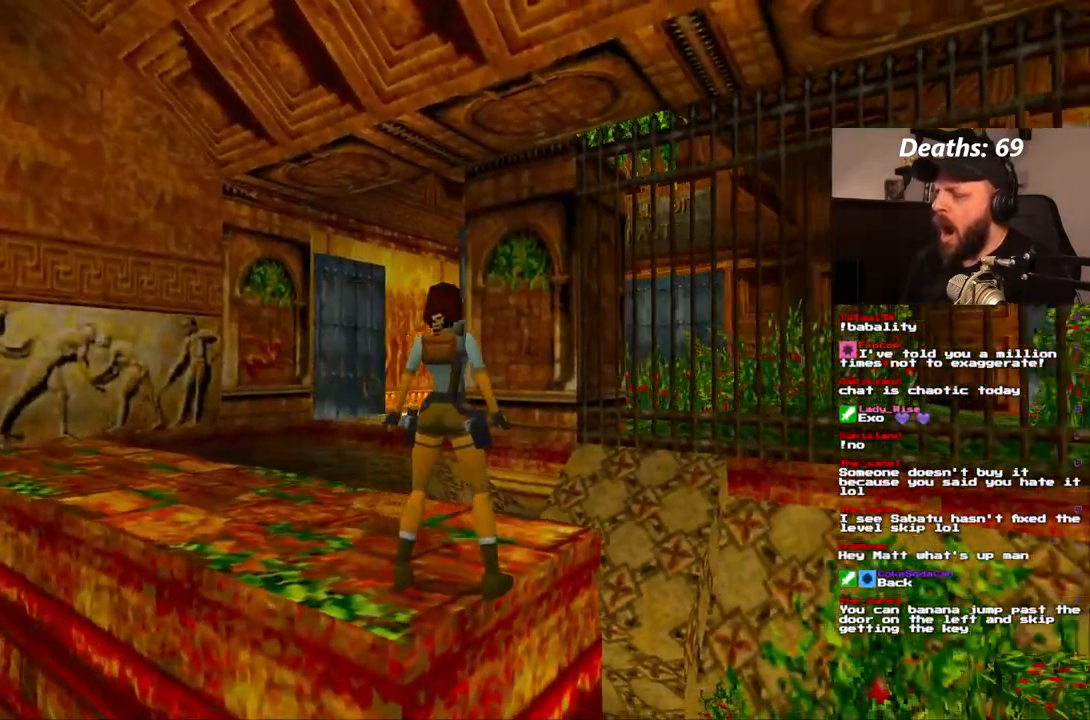
{"dt_ms": 500, "buttons": [], "left_stick": "center", "right_stick": "center", "events": []}
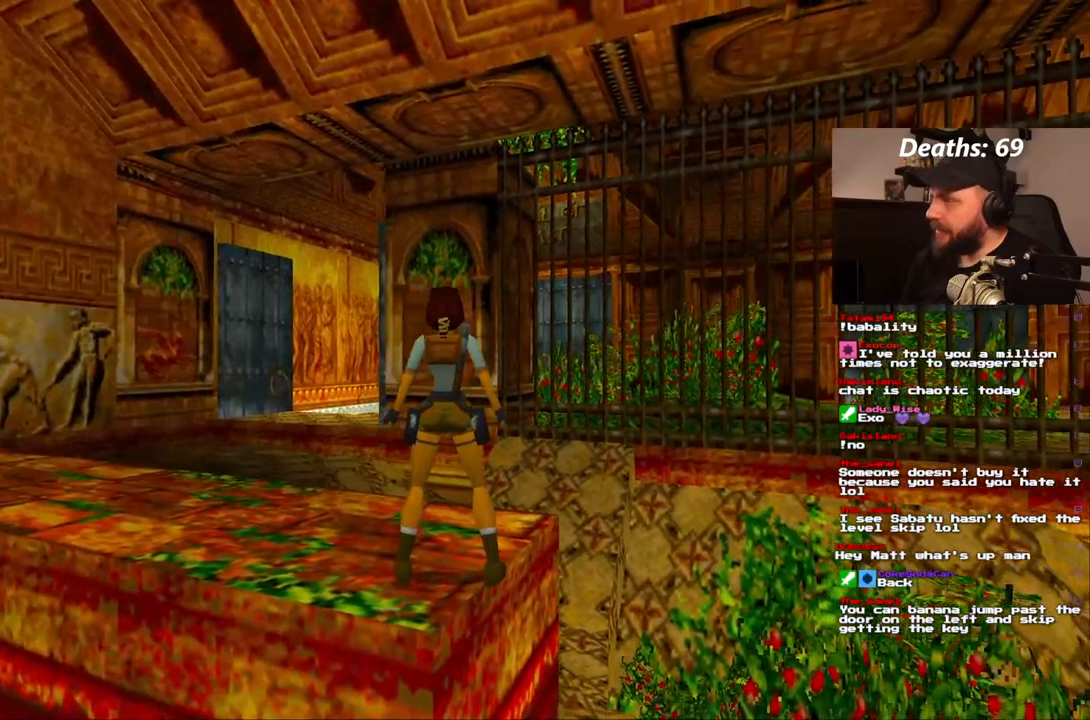
{"dt_ms": 500, "buttons": [], "left_stick": "center", "right_stick": "center", "events": [[267, "L2", "down"], [317, "L2", "up"]]}
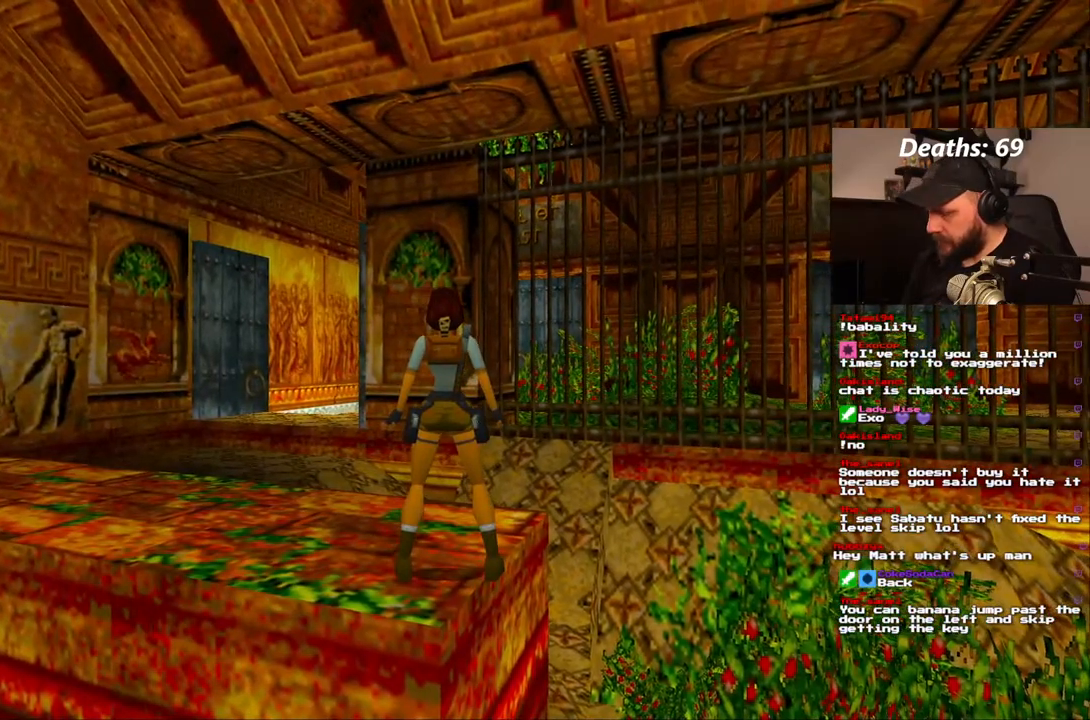
{"dt_ms": 500, "buttons": [], "left_stick": "center", "right_stick": "center", "events": []}
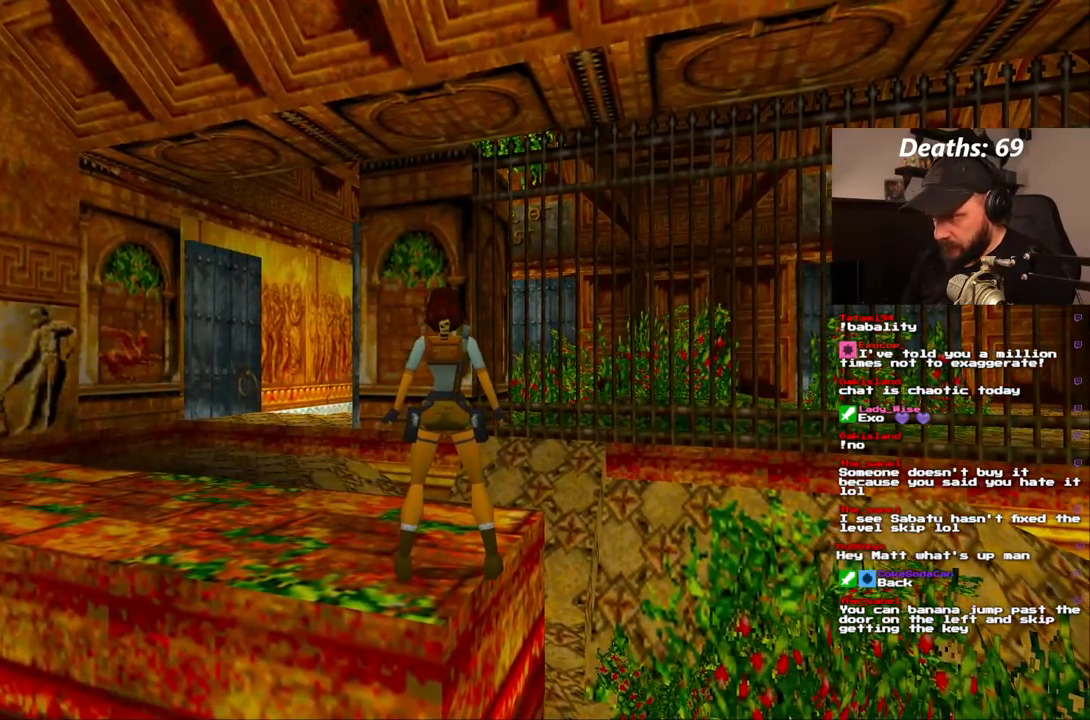
{"dt_ms": 500, "buttons": [], "left_stick": "center", "right_stick": "center", "events": []}
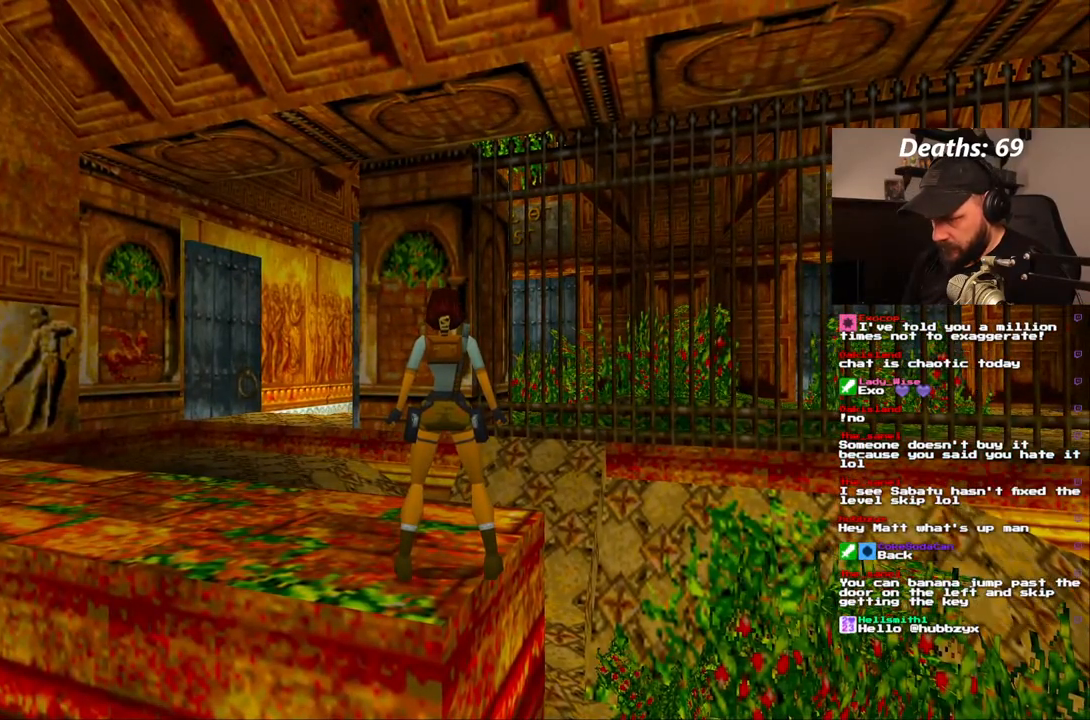
{"dt_ms": 500, "buttons": ["DPAD_LEFT"], "left_stick": "center", "right_stick": "center", "events": [[317, "DPAD_LEFT", "down"]]}
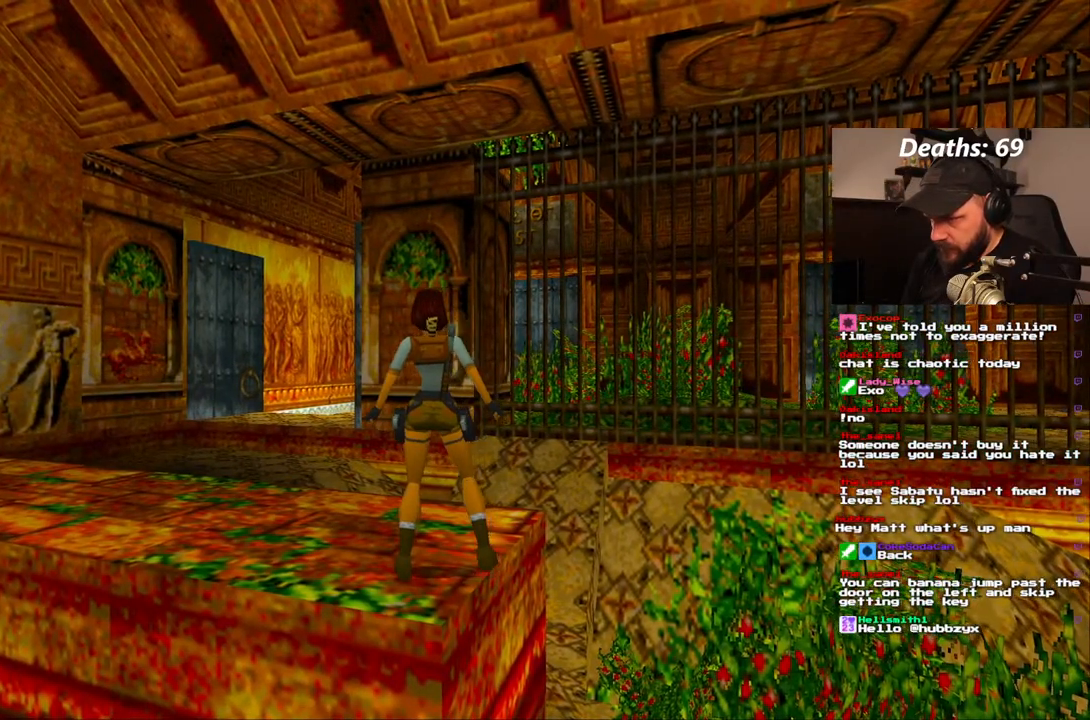
{"dt_ms": 500, "buttons": ["DPAD_LEFT"], "left_stick": "center", "right_stick": "center", "events": []}
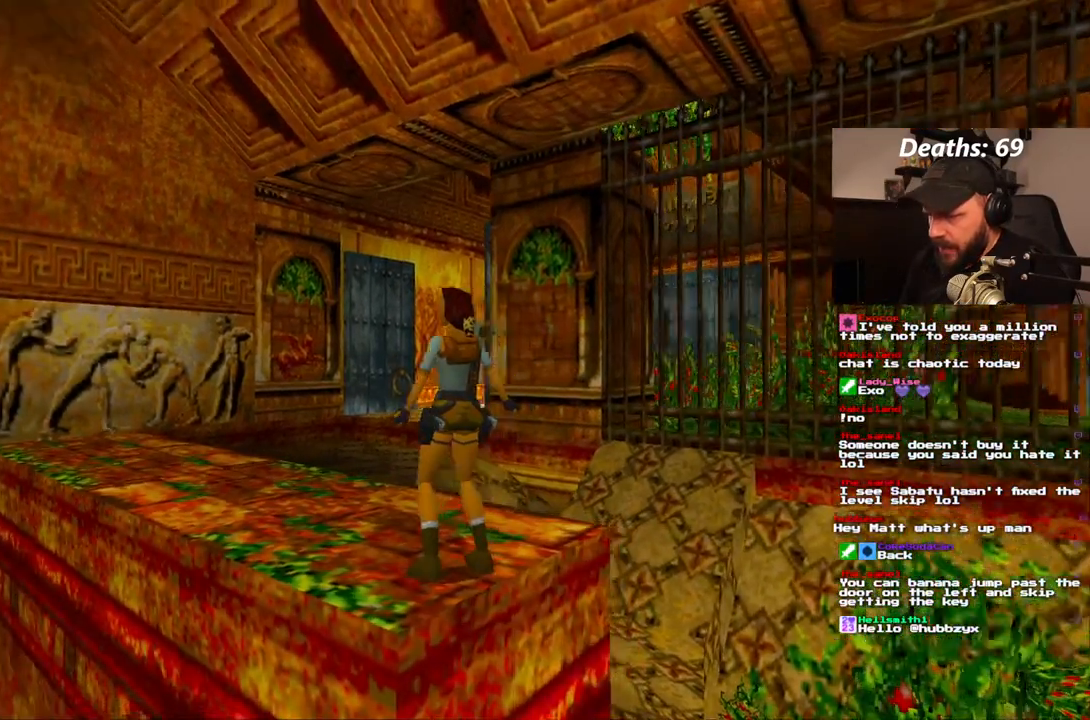
{"dt_ms": 500, "buttons": ["DPAD_UP"], "left_stick": "center", "right_stick": "center", "events": [[33, "DPAD_LEFT", "up"], [167, "DPAD_UP", "down"]]}